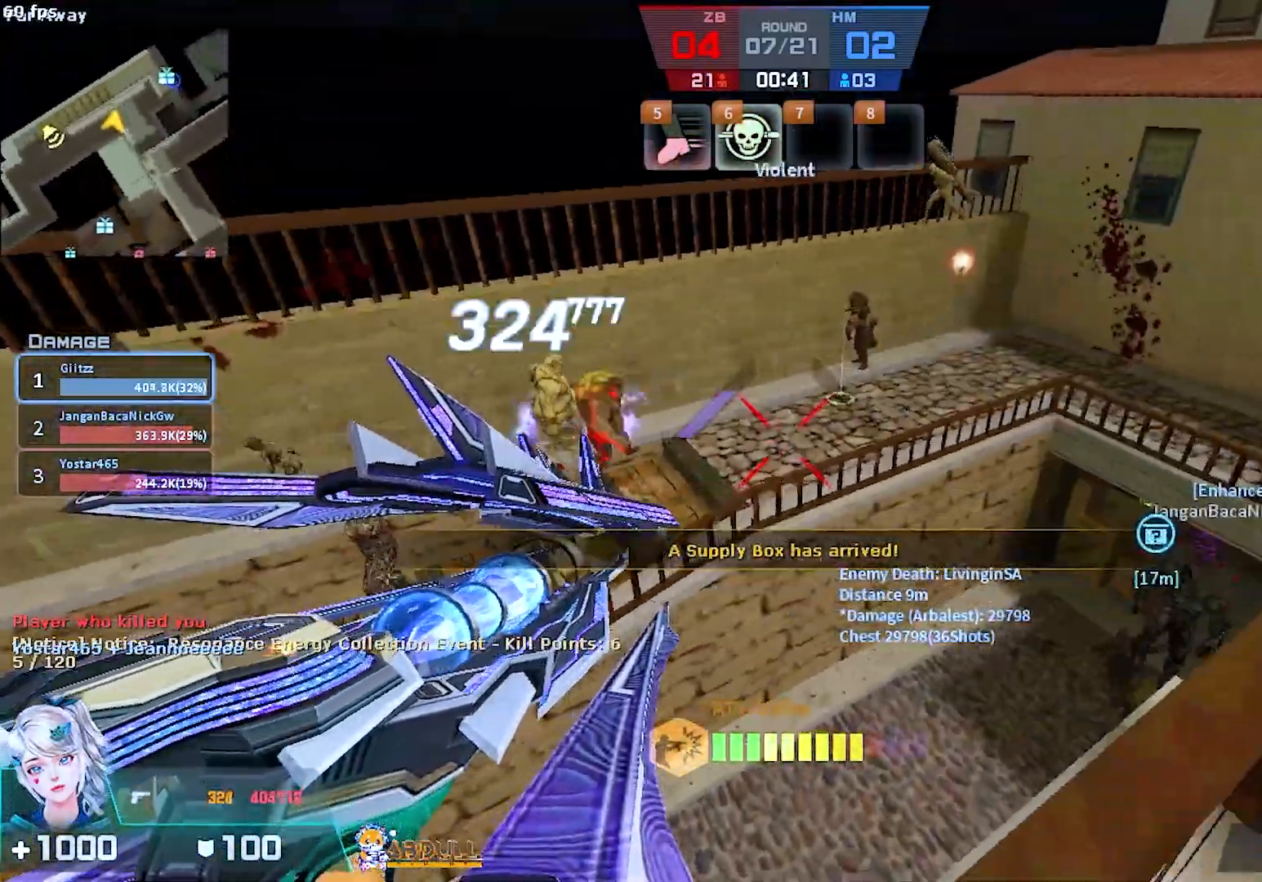
Gameplay with keyboard and mouse; each line is a JSON object with the keys and mouse buttons held at the frame after it. "events" lists presses ("down") and releases ("up") of "1", "2", "3", "4", "5", "a", "alt", "b", "c", "caps_lock", "ctrl", "d", "e", "escape", "f", "f1", "f2", "f3", "f4", "f5", "g", "q", "r", "s", "shift", "space", "super", "t", "tab", "tilde", "v", "w", "x", "z", "mouse_left", "mouse_wheel", "mouse_right", "mouse_mb4" and "mouse_mb5" between this image and that frame as [ms after this image, input, new state], when the widget could be followed in between. "mouse_left", "mouse_wheel", "mouse_right", "mouse_mb4", "mouse_mb5" = the "left", "wheel", "right", "mb4", "mb5" buttons of the "mouse" list. No other keys are recorded. "wheel" means that the mouse wheel is clicked or scrolled. Mouse movement is not recorded.
{"keys": ["a"], "mouse": [], "events": [[217, "d", "up"], [250, "s", "up"], [283, "a", "down"], [317, "mouse_right", "up"]]}
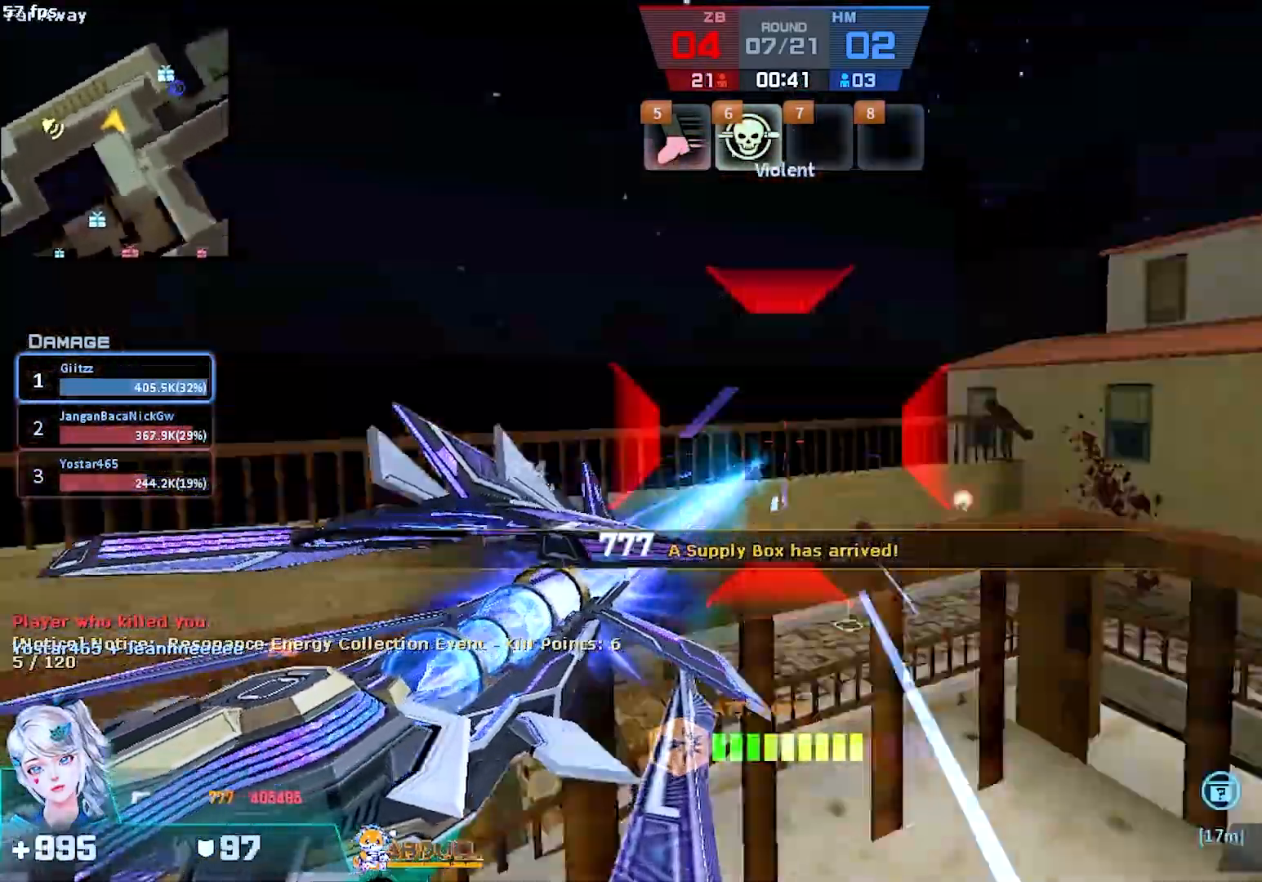
{"keys": ["w"], "mouse": ["right"], "events": [[33, "a", "up"], [67, "d", "down"], [367, "mouse_right", "down"], [367, "w", "down"], [417, "d", "up"]]}
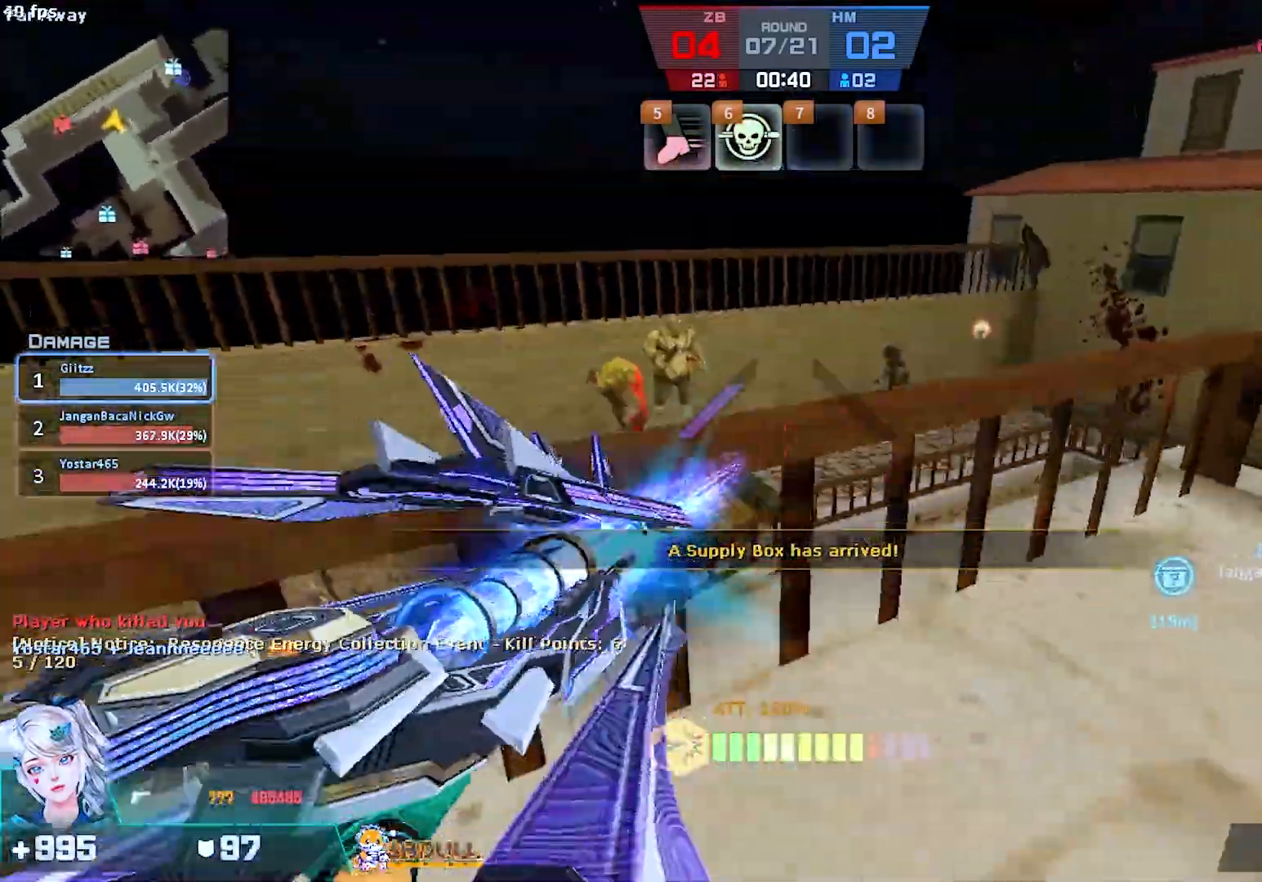
{"keys": ["d"], "mouse": ["right"], "events": [[67, "d", "down"], [233, "d", "up"], [283, "a", "down"], [383, "a", "up"], [400, "d", "down"], [433, "w", "up"]]}
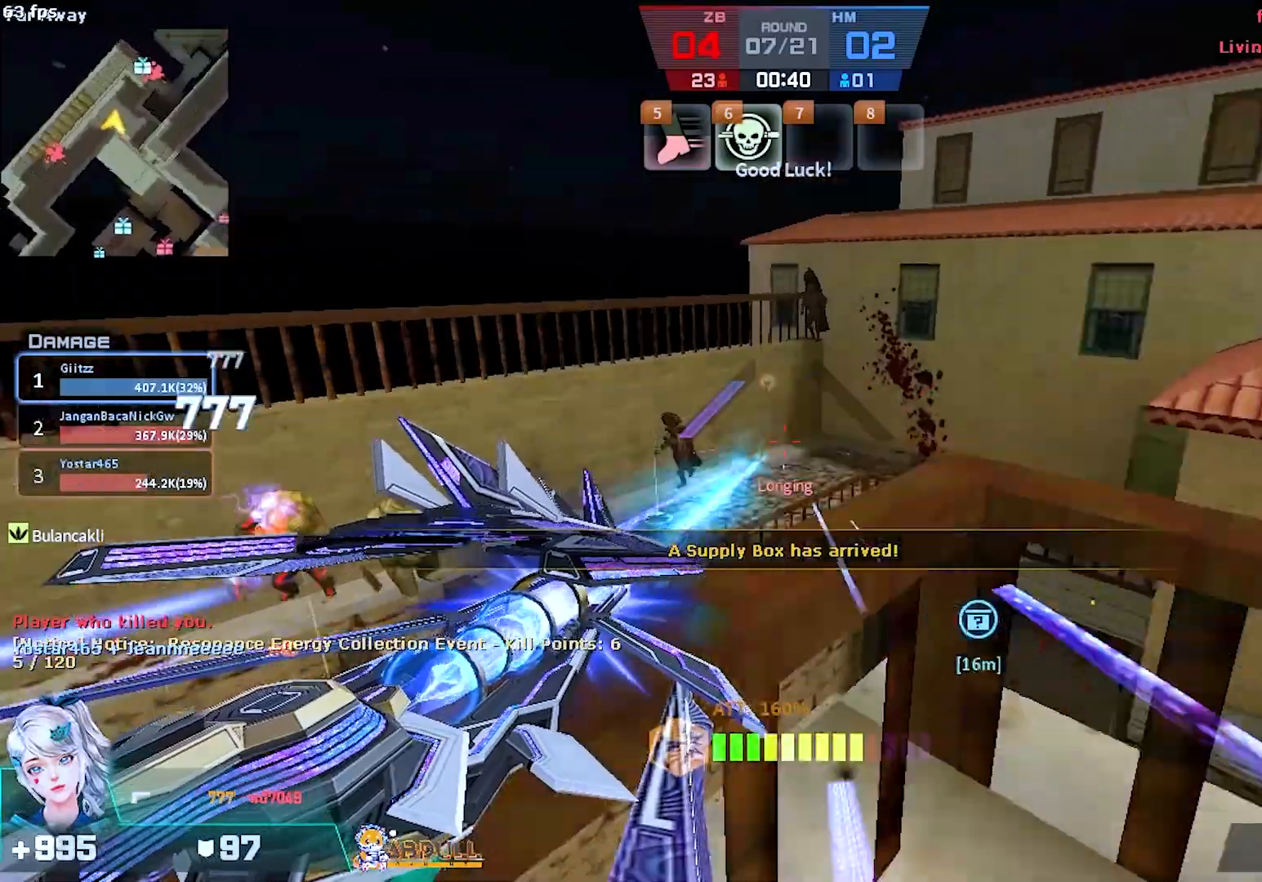
{"keys": ["d"], "mouse": ["right"], "events": [[33, "d", "up"], [50, "a", "down"], [150, "w", "down"], [367, "d", "down"], [400, "a", "up"], [433, "w", "up"]]}
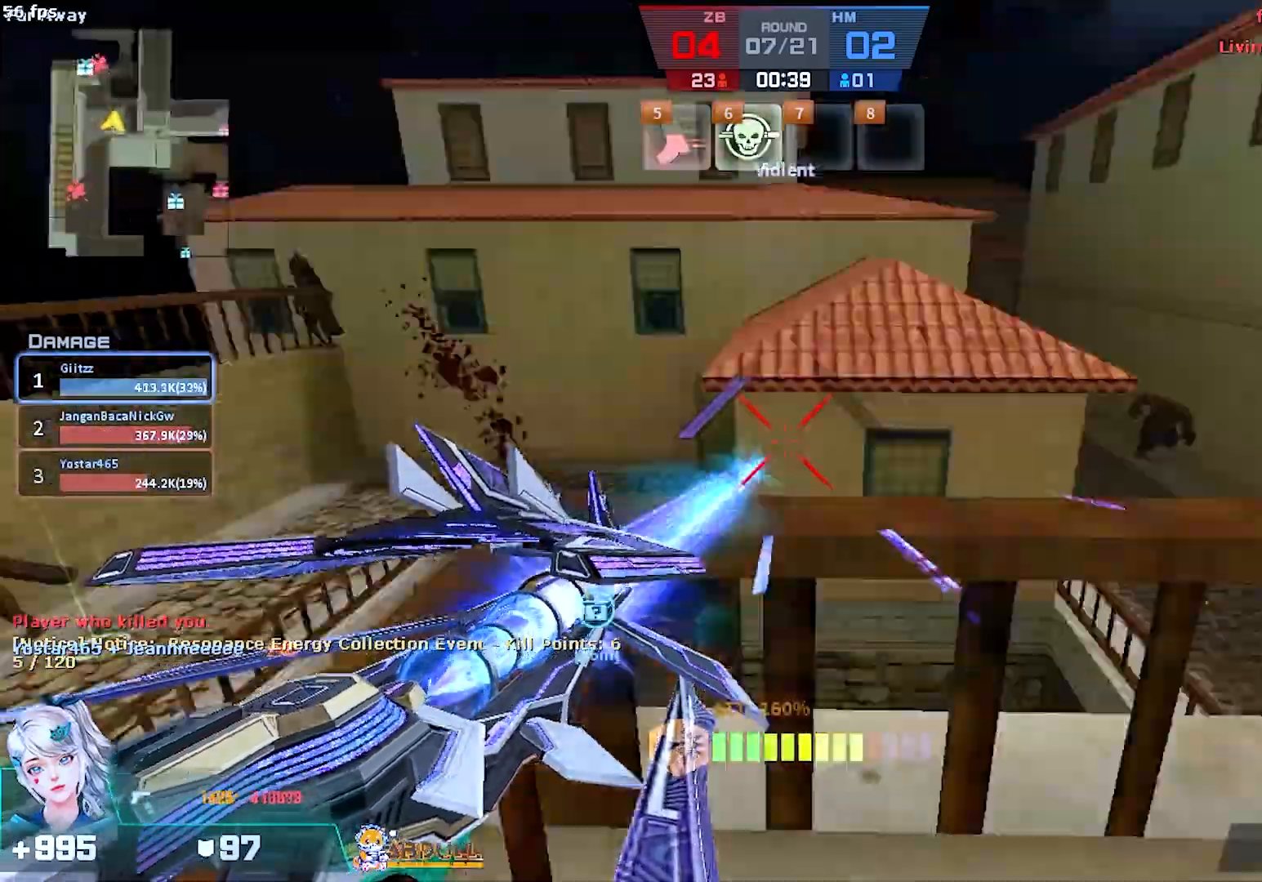
{"keys": ["d"], "mouse": [], "events": [[50, "w", "down"], [283, "w", "up"], [350, "mouse_right", "up"]]}
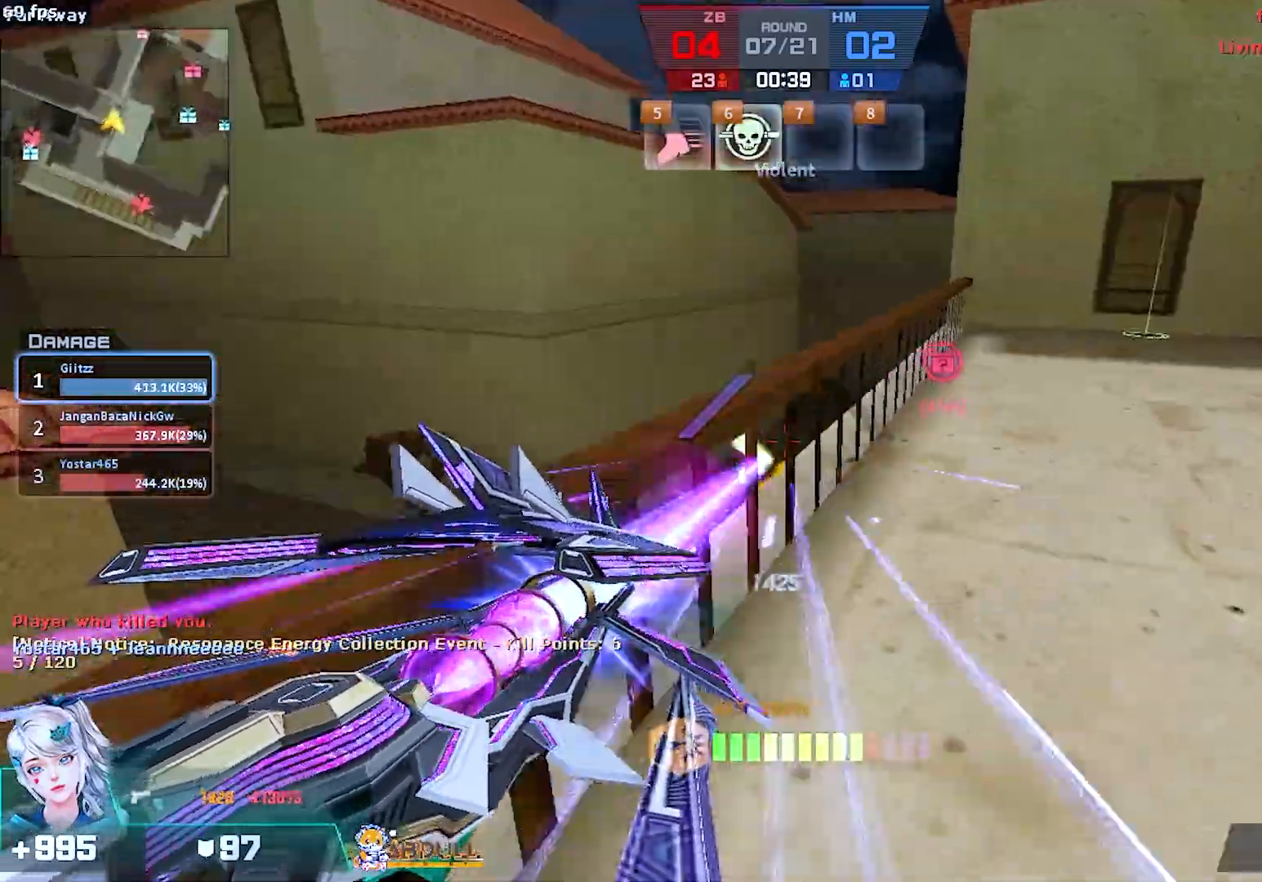
{"keys": ["d", "w"], "mouse": [], "events": [[133, "2", "down"], [233, "2", "up"], [450, "w", "down"]]}
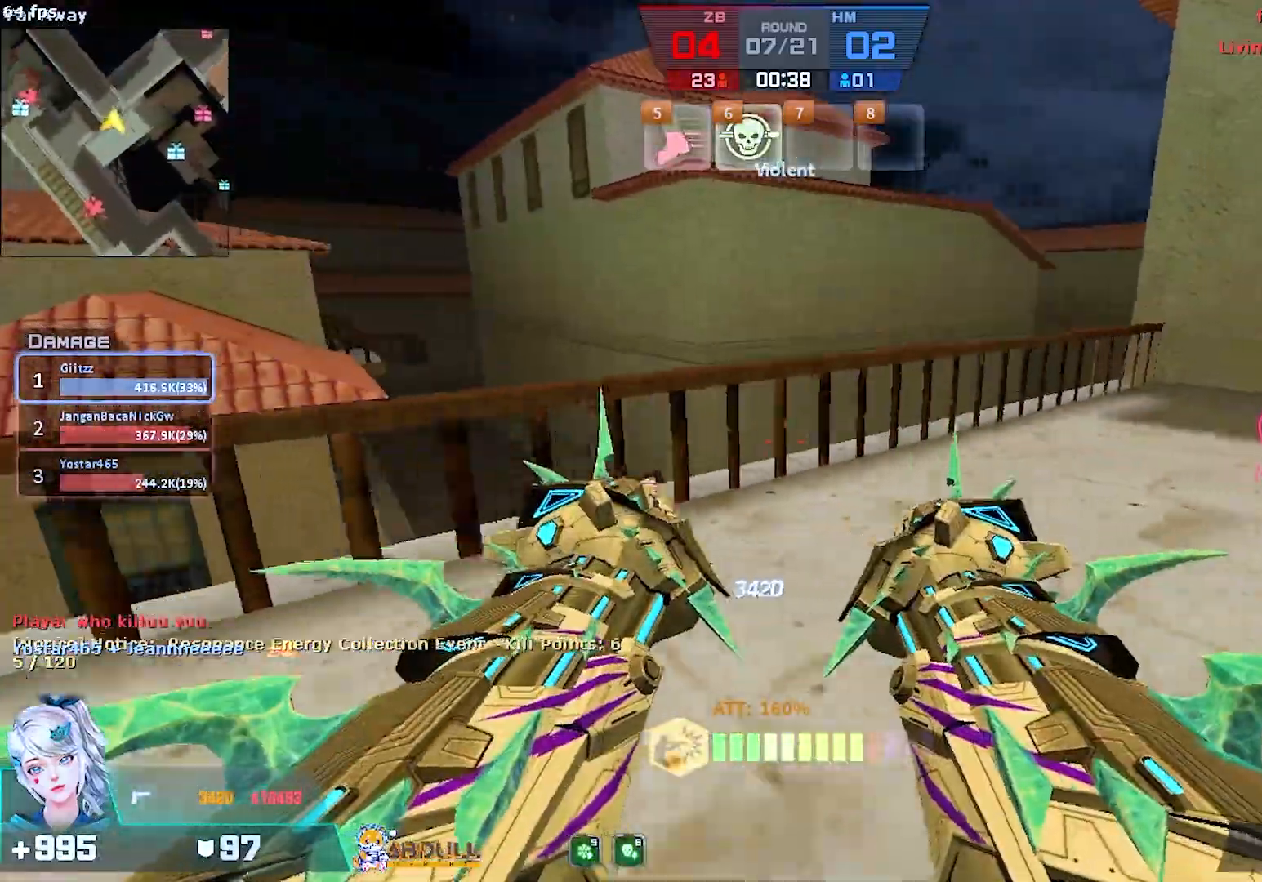
{"keys": ["d", "w"], "mouse": [], "events": [[367, "1", "down"], [467, "1", "up"]]}
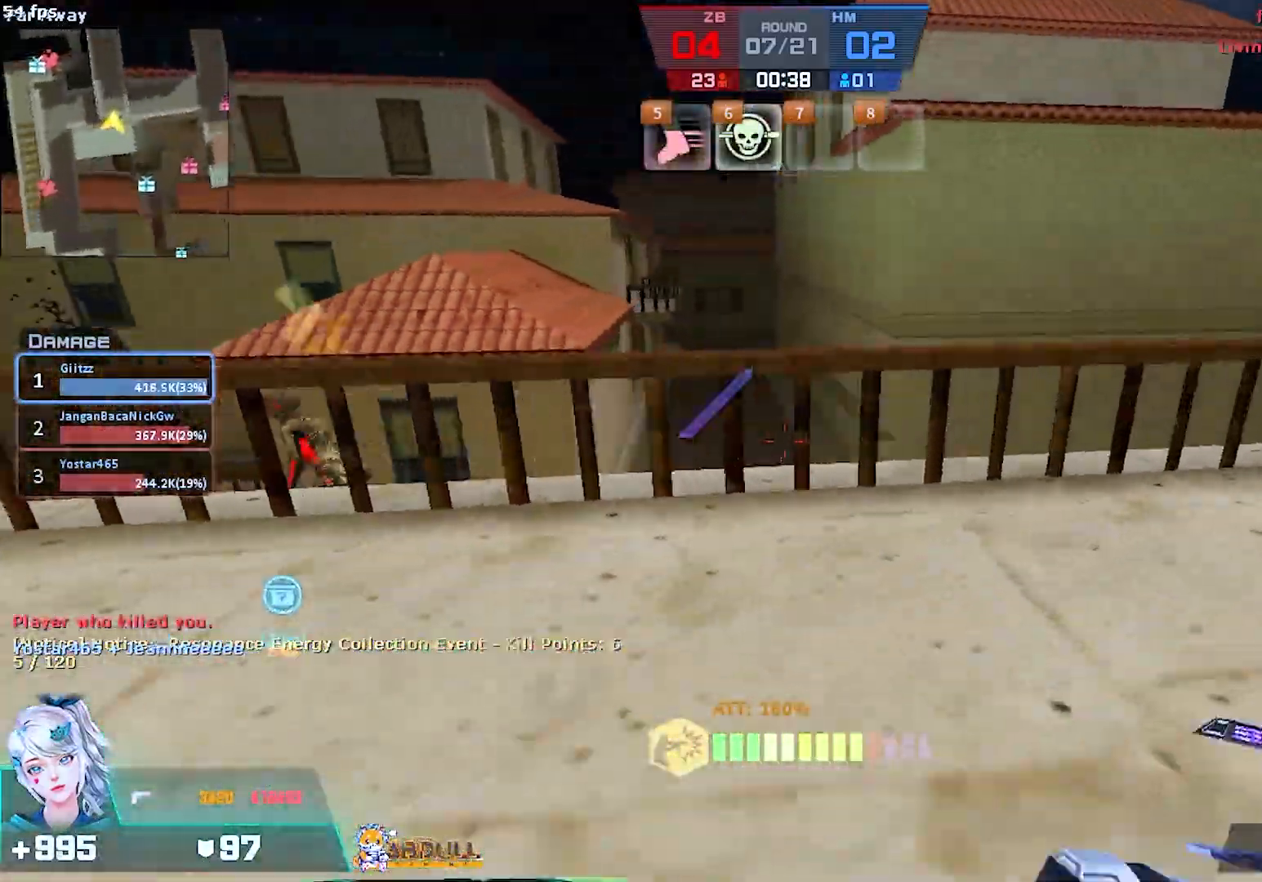
{"keys": ["d"], "mouse": [], "events": [[250, "w", "up"]]}
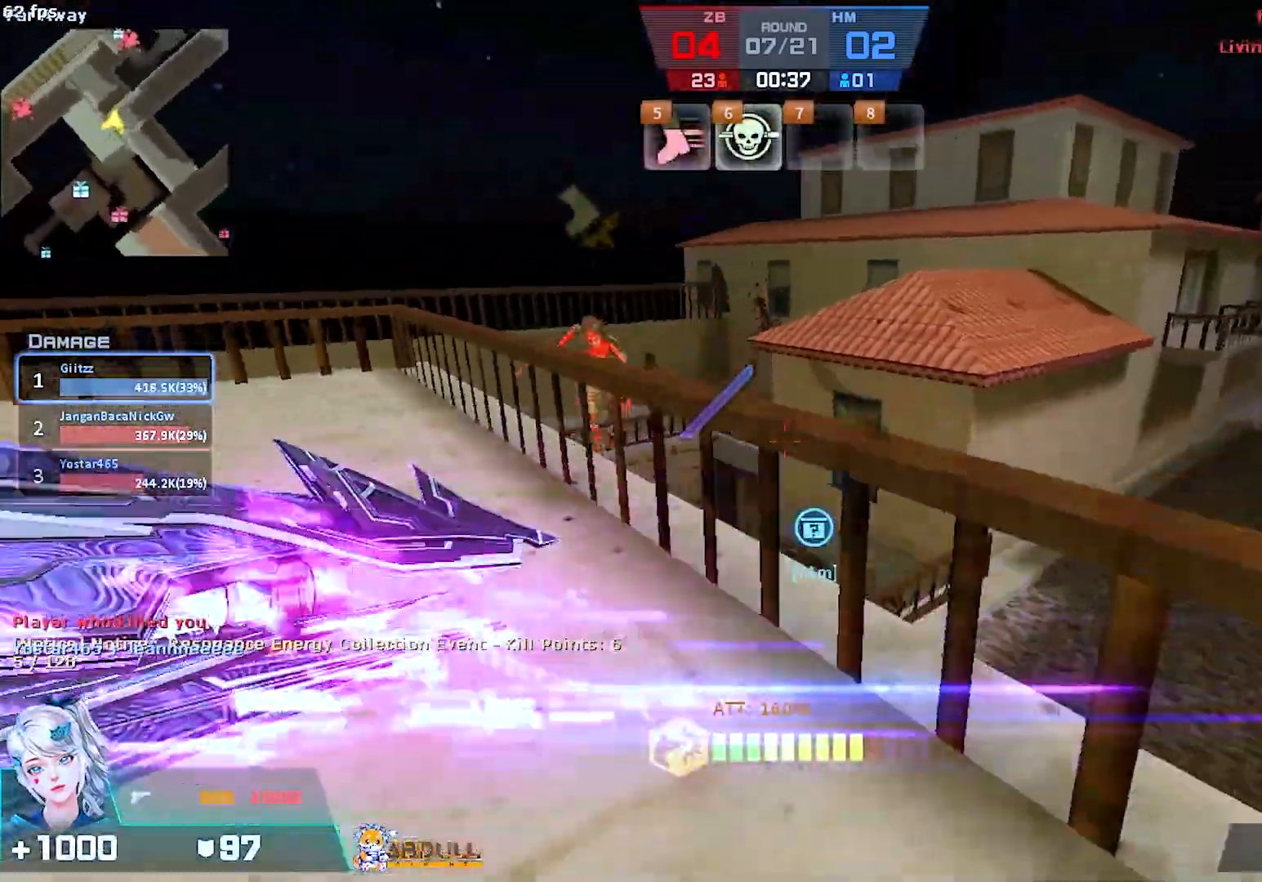
{"keys": ["d", "w"], "mouse": ["right"], "events": [[83, "s", "down"], [250, "mouse_right", "down"], [283, "space", "down"], [300, "s", "up"], [400, "space", "up"], [500, "w", "down"]]}
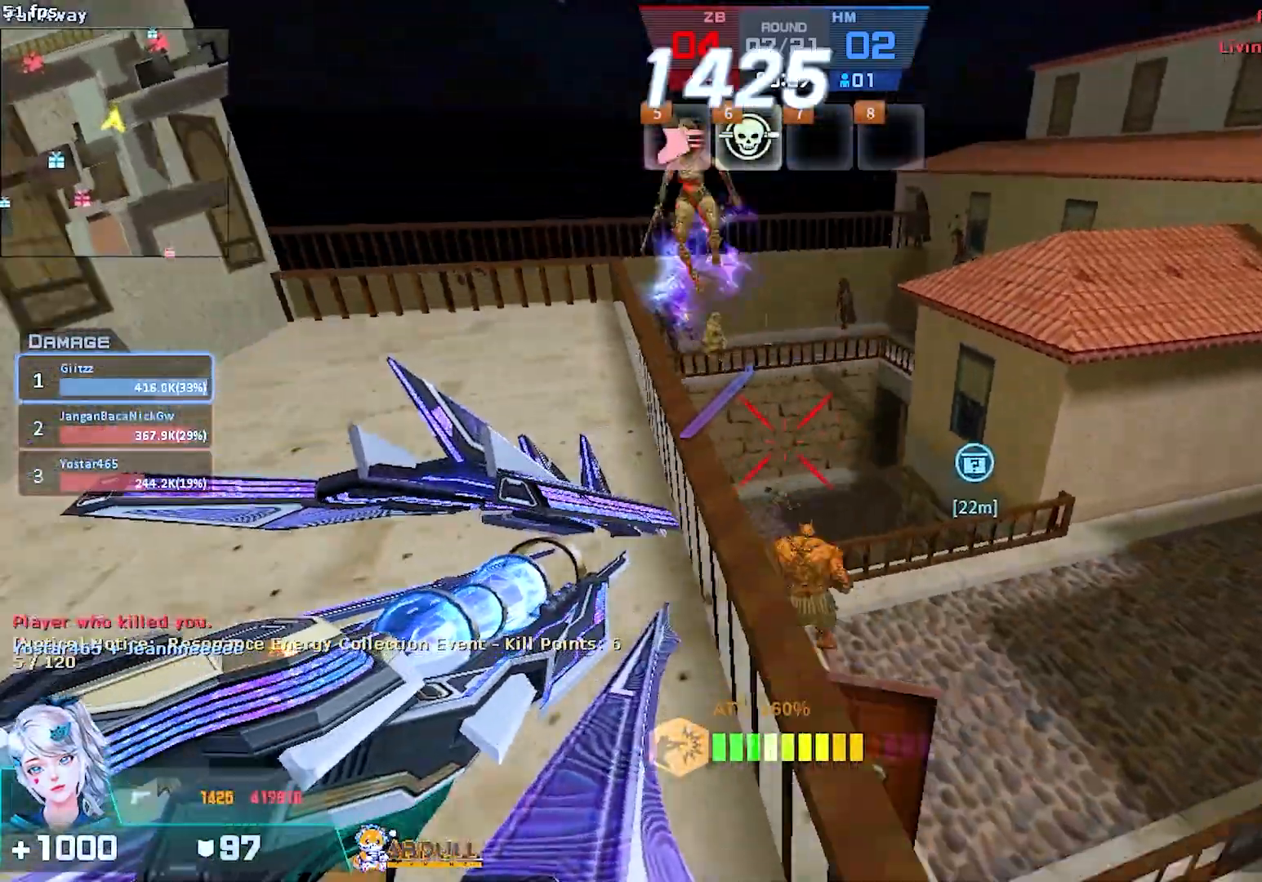
{"keys": ["a"], "mouse": ["right"], "events": [[117, "w", "up"], [233, "d", "up"], [300, "a", "down"]]}
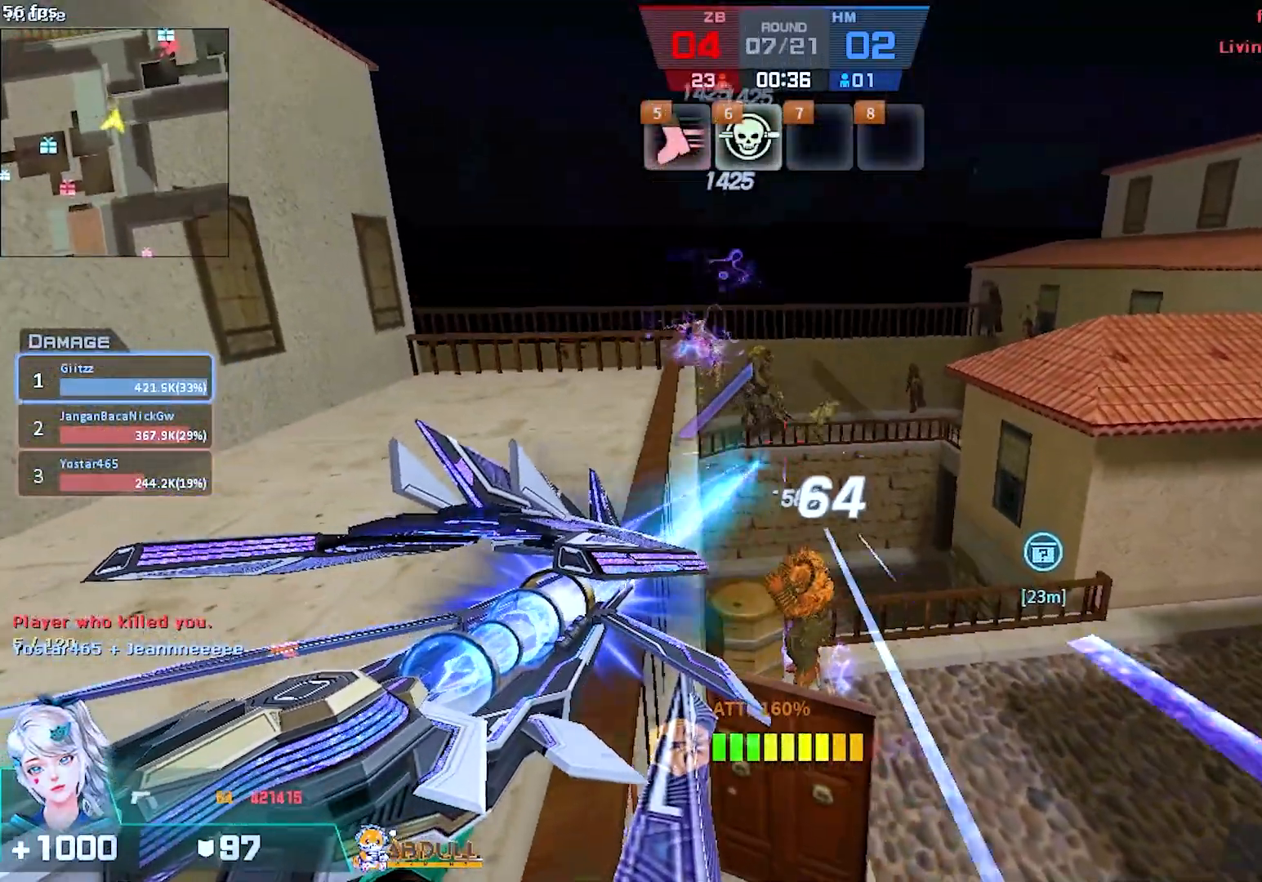
{"keys": ["ctrl"], "mouse": ["right"], "events": [[50, "w", "down"], [167, "a", "up"], [283, "w", "up"], [383, "ctrl", "down"]]}
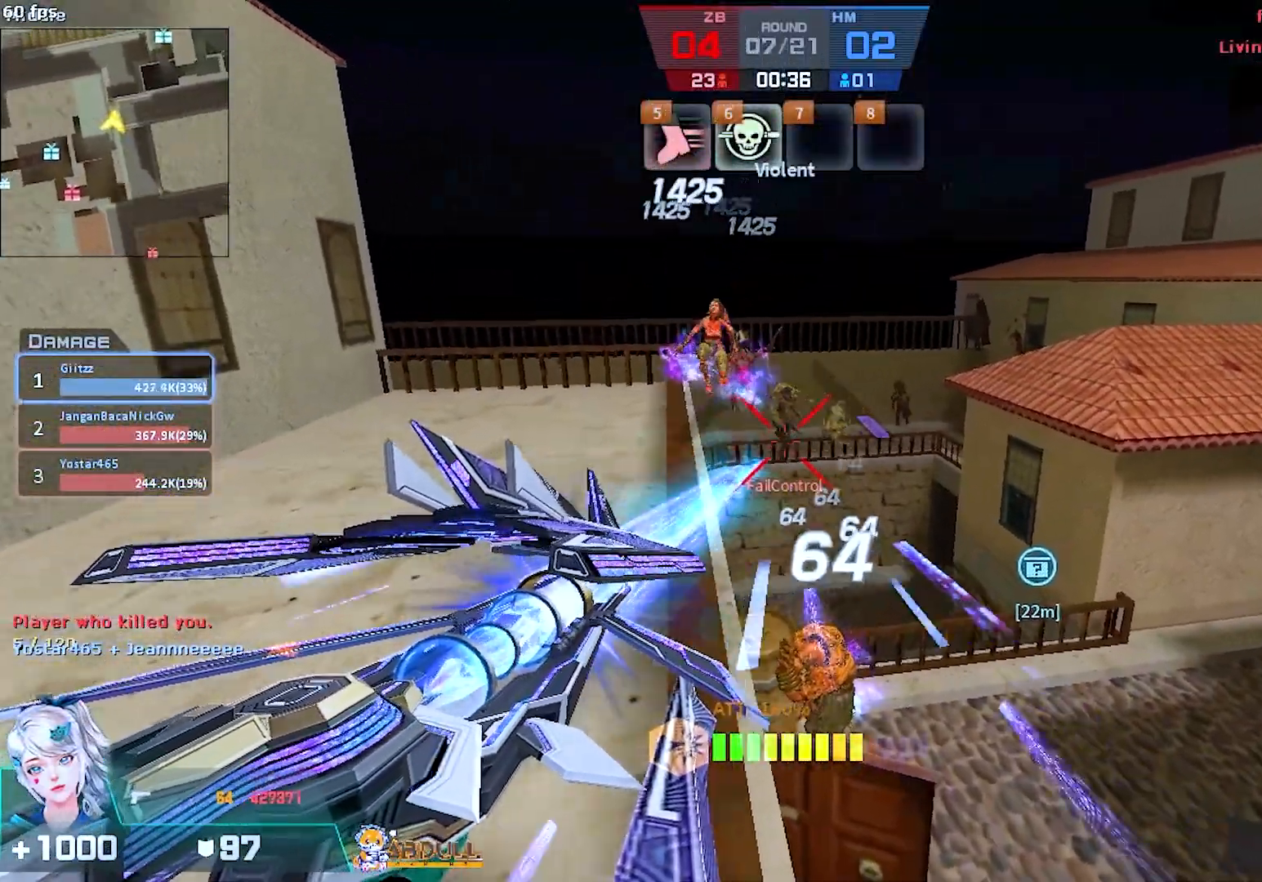
{"keys": ["a"], "mouse": [], "events": [[133, "a", "down"], [200, "mouse_left", "down"], [417, "ctrl", "up"], [433, "mouse_left", "up"], [467, "mouse_right", "up"]]}
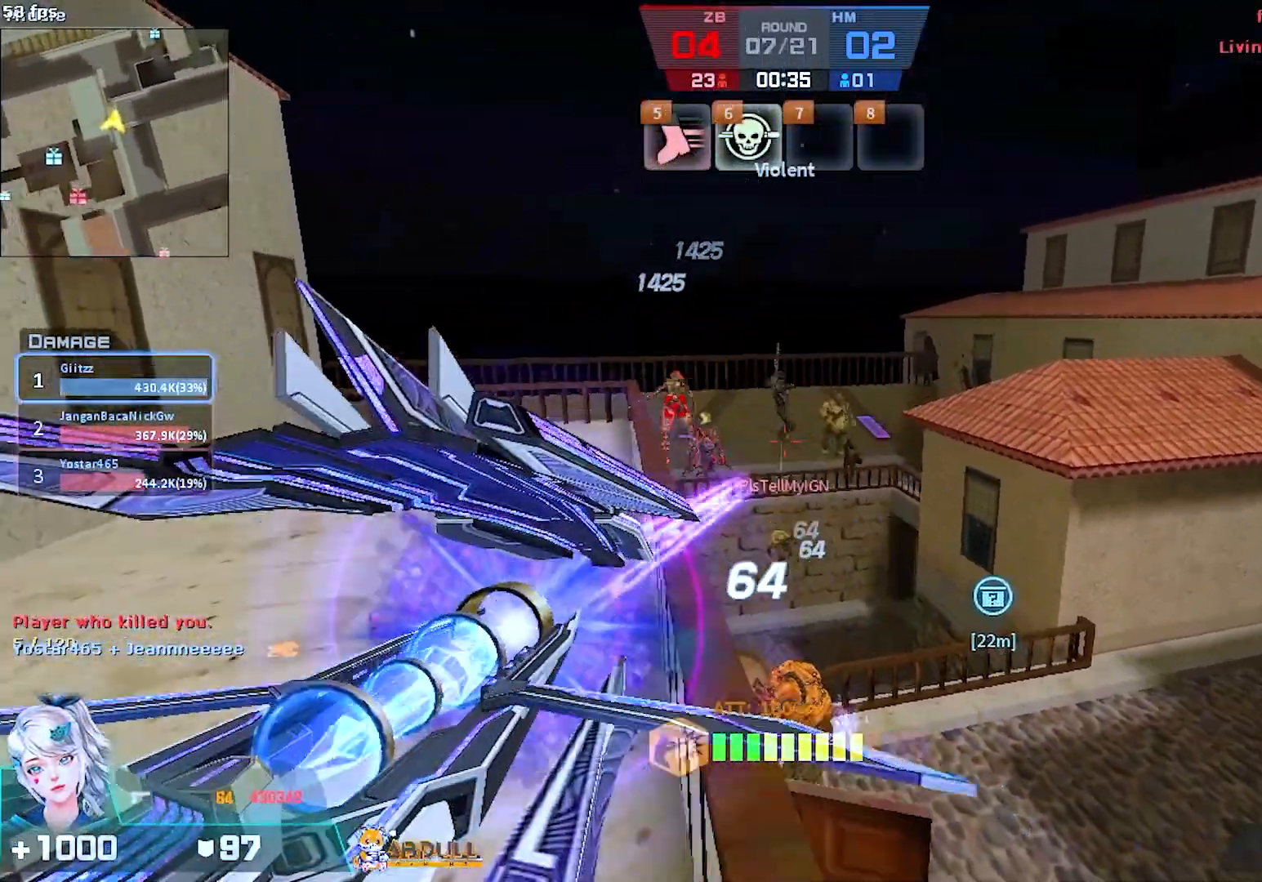
{"keys": ["a"], "mouse": [], "events": [[333, "2", "down"], [433, "2", "up"]]}
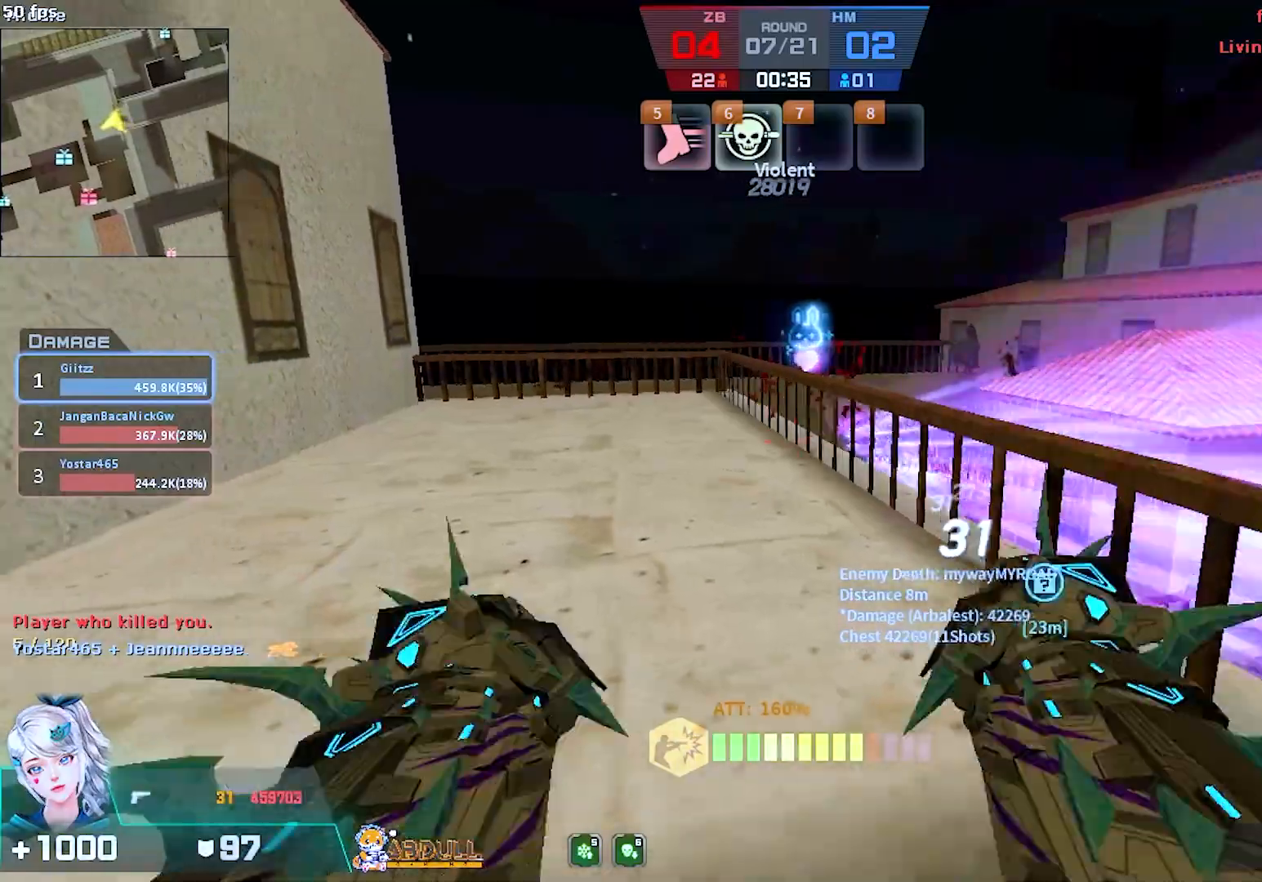
{"keys": ["w"], "mouse": [], "events": [[150, "a", "up"], [300, "w", "down"], [350, "r", "down"], [450, "r", "up"]]}
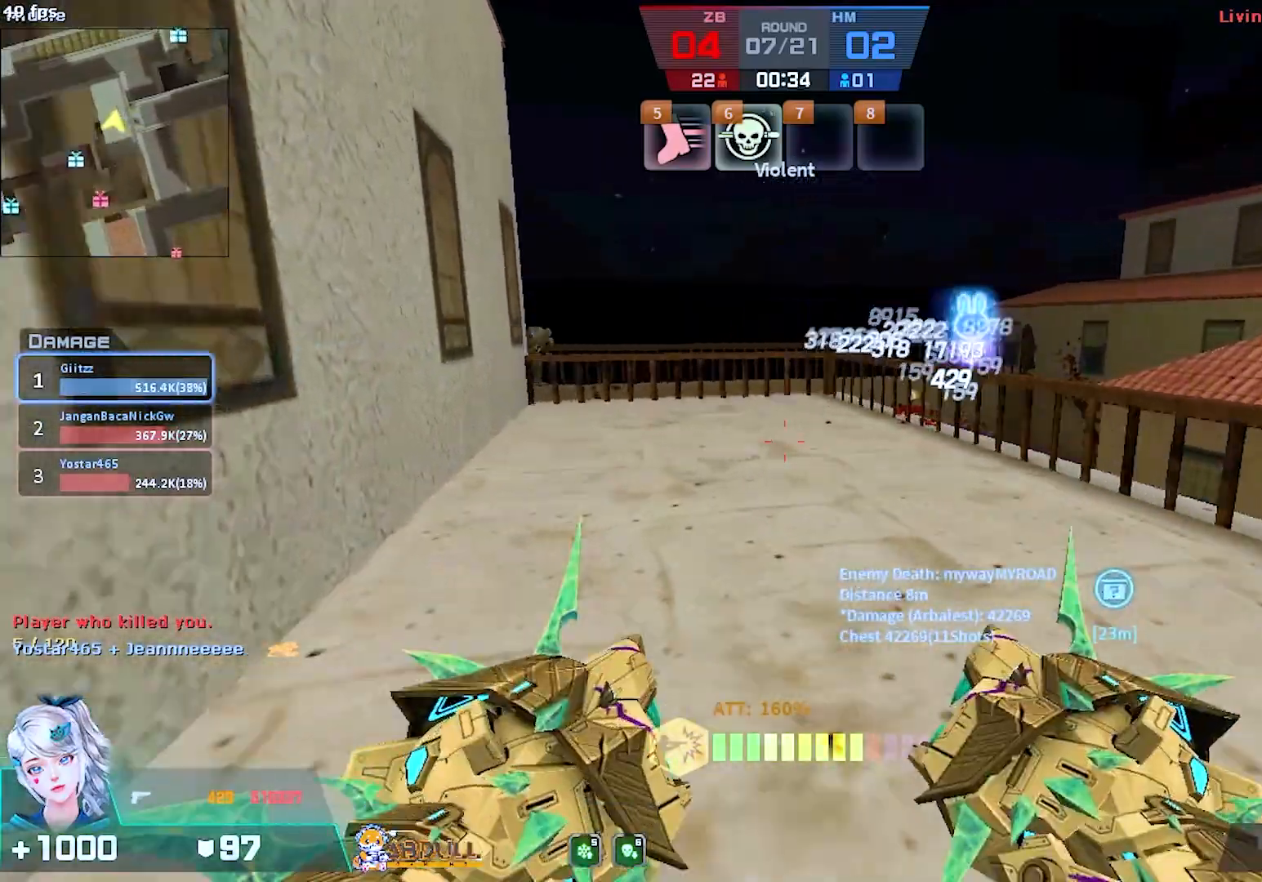
{"keys": ["s"], "mouse": [], "events": [[17, "r", "down"], [50, "w", "up"], [183, "r", "up"], [200, "s", "down"], [333, "t", "down"], [417, "t", "up"]]}
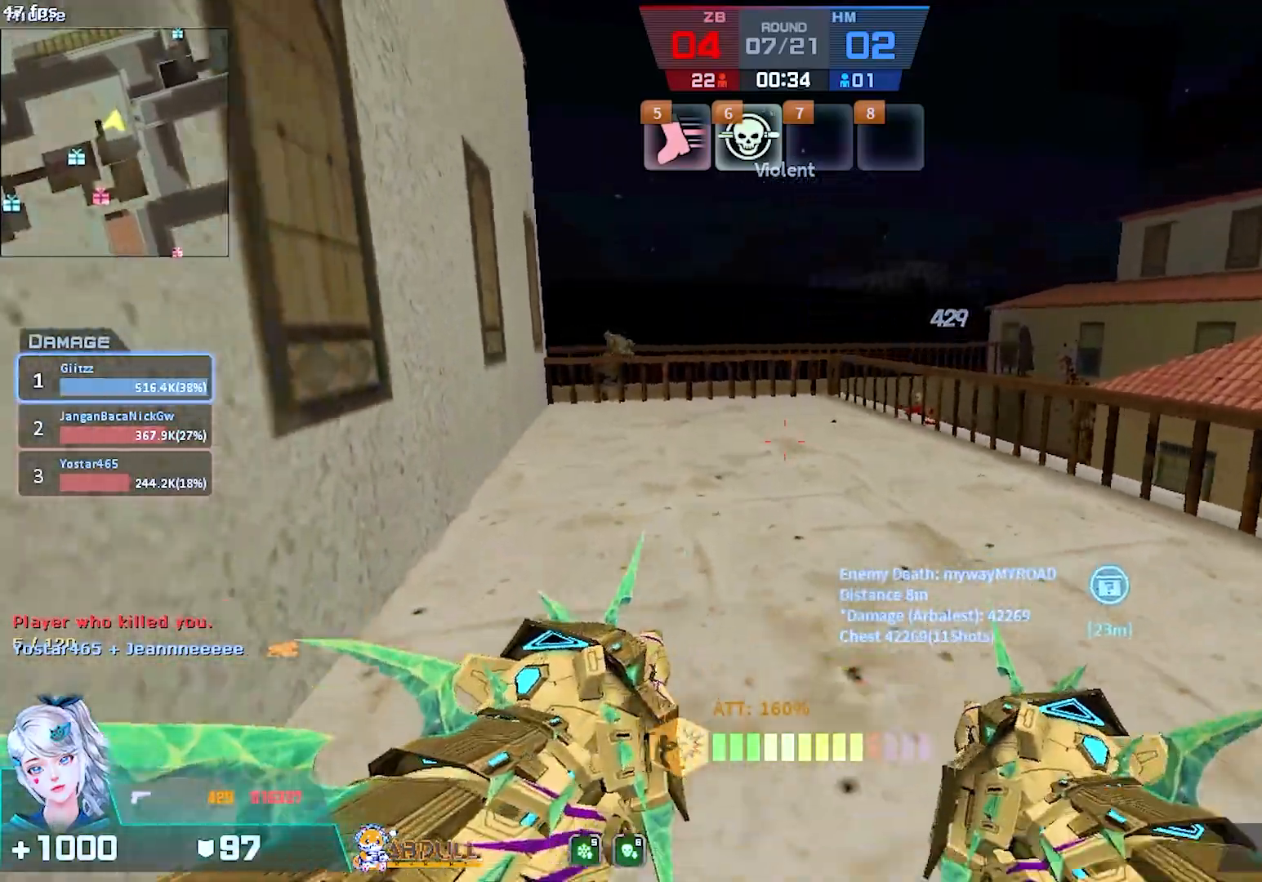
{"keys": ["w"], "mouse": [], "events": [[50, "d", "down"], [67, "s", "up"], [217, "w", "down"], [500, "d", "up"]]}
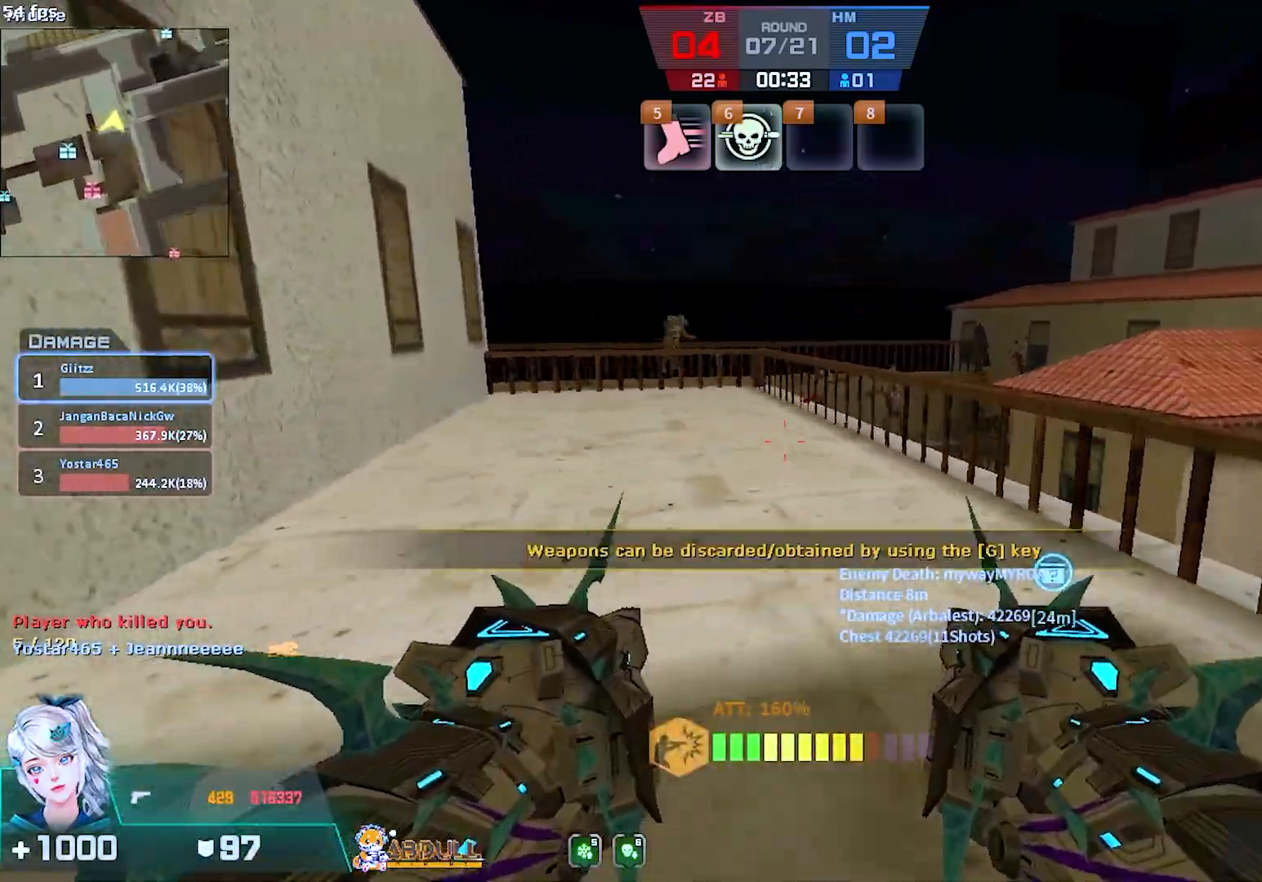
{"keys": ["a"], "mouse": [], "events": [[33, "a", "down"], [133, "r", "down"], [183, "w", "up"], [250, "r", "up"]]}
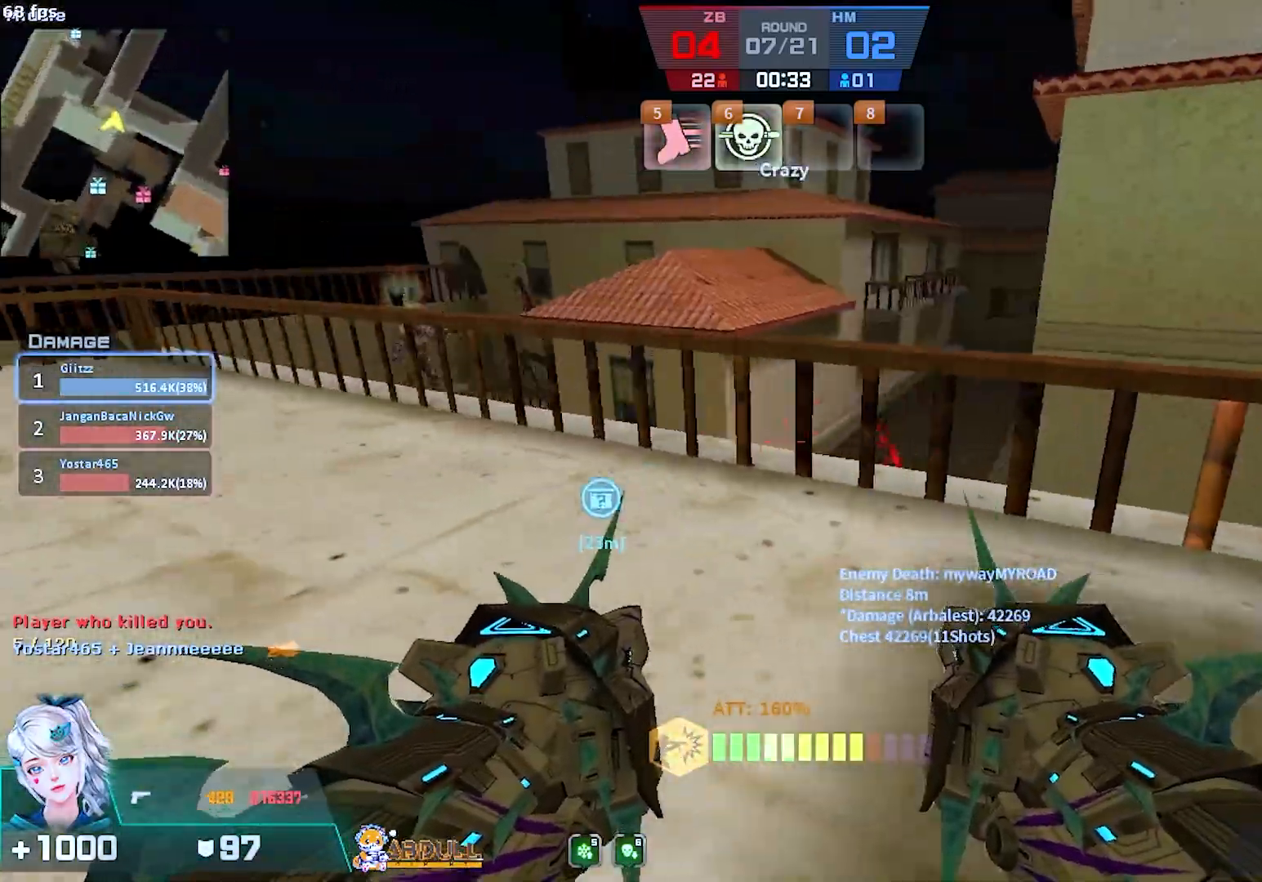
{"keys": ["d", "w"], "mouse": [], "events": [[50, "w", "down"], [100, "a", "up"], [133, "d", "down"], [183, "w", "up"], [333, "ctrl", "down"], [400, "w", "down"], [467, "ctrl", "up"]]}
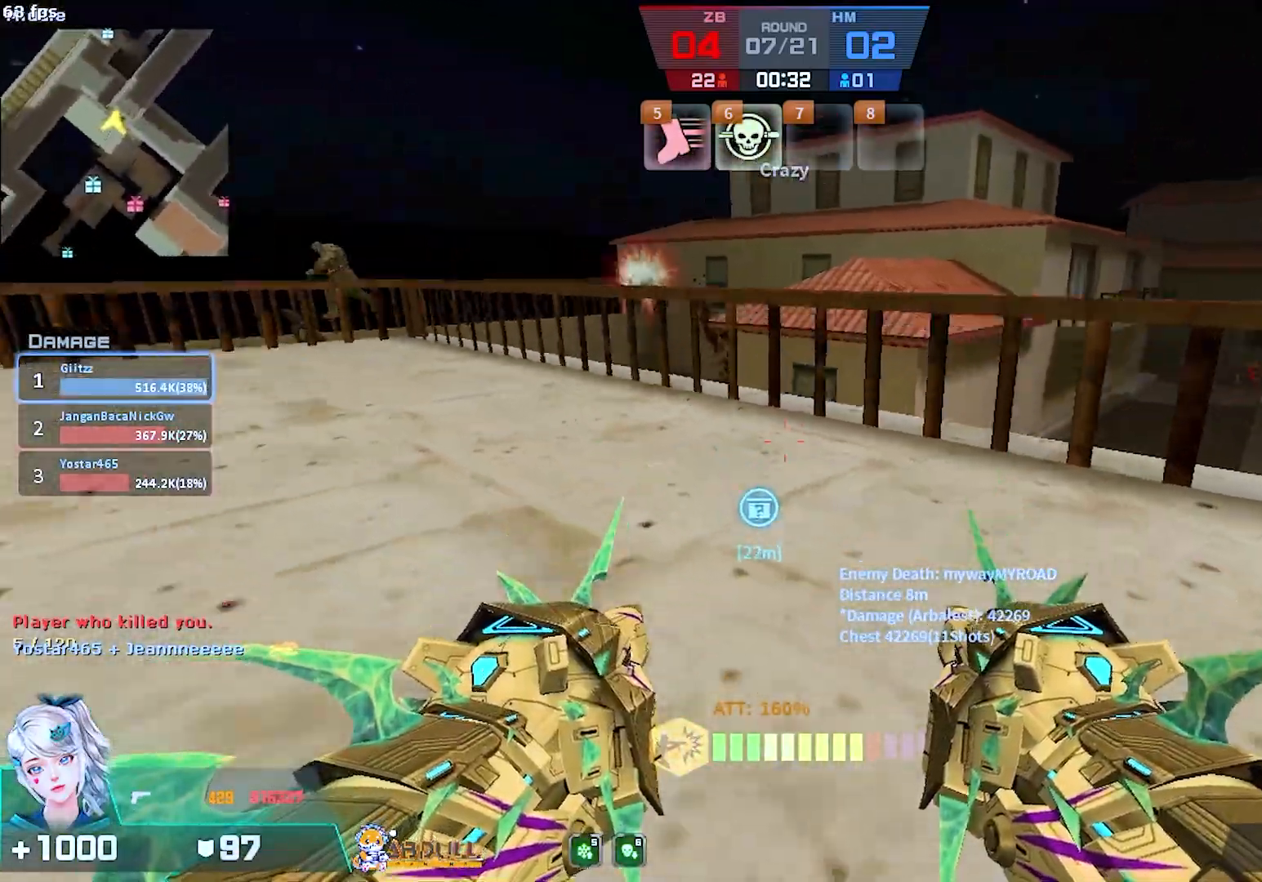
{"keys": ["w"], "mouse": [], "events": [[167, "d", "up"], [183, "a", "down"], [283, "t", "down"], [383, "t", "up"], [433, "a", "up"]]}
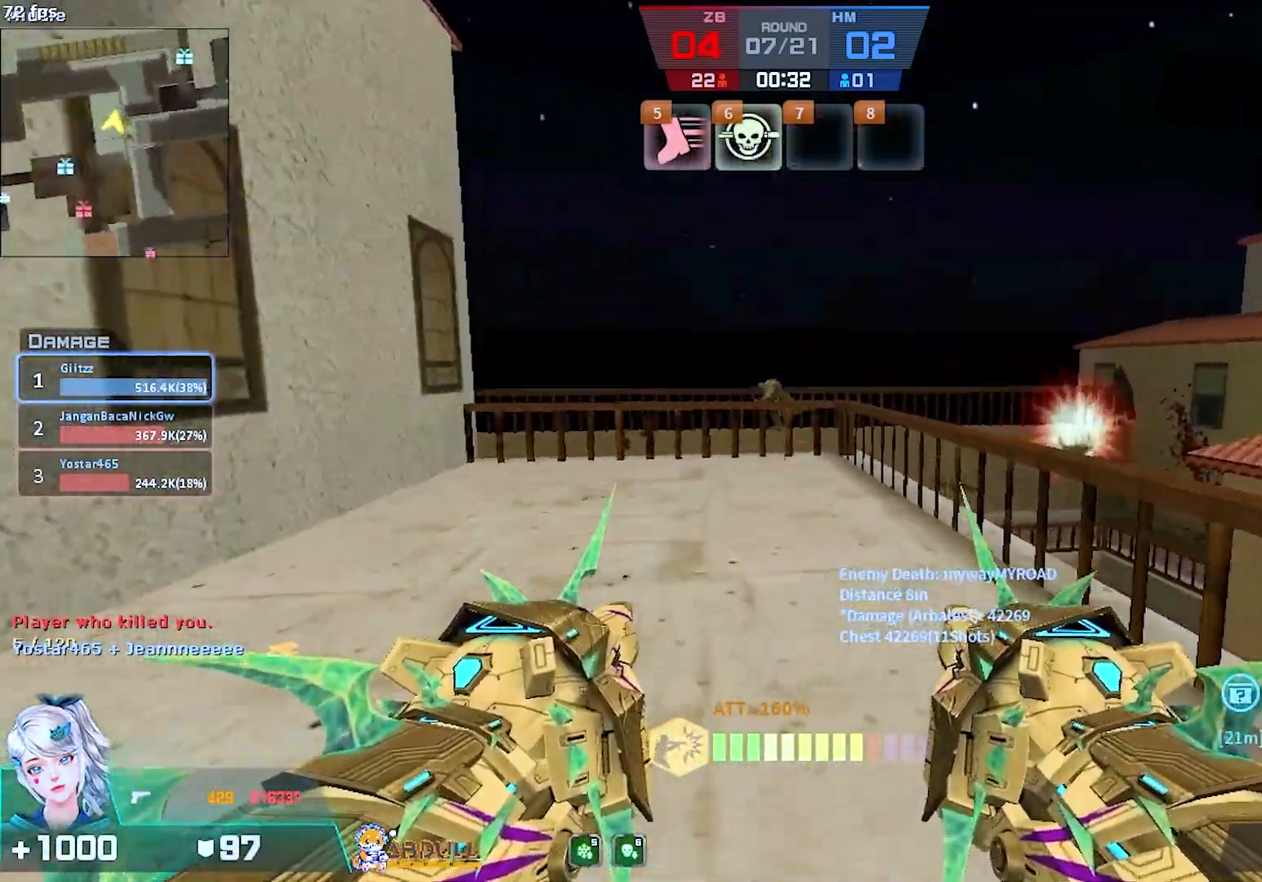
{"keys": ["d"], "mouse": ["left"], "events": [[83, "d", "down"], [200, "mouse_left", "down"], [333, "a", "down"], [367, "d", "up"], [367, "w", "up"], [433, "d", "down"], [467, "a", "up"]]}
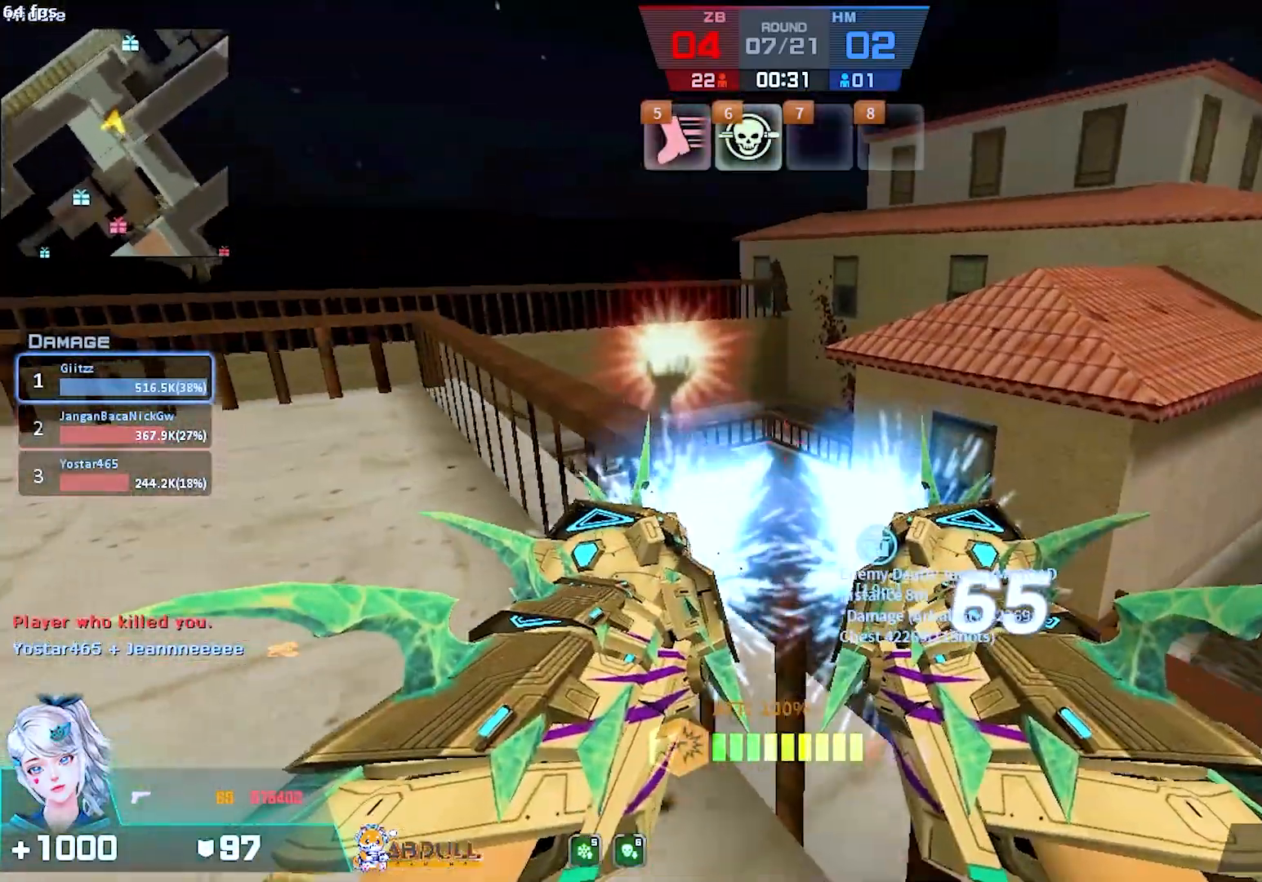
{"keys": ["d"], "mouse": ["left"], "events": []}
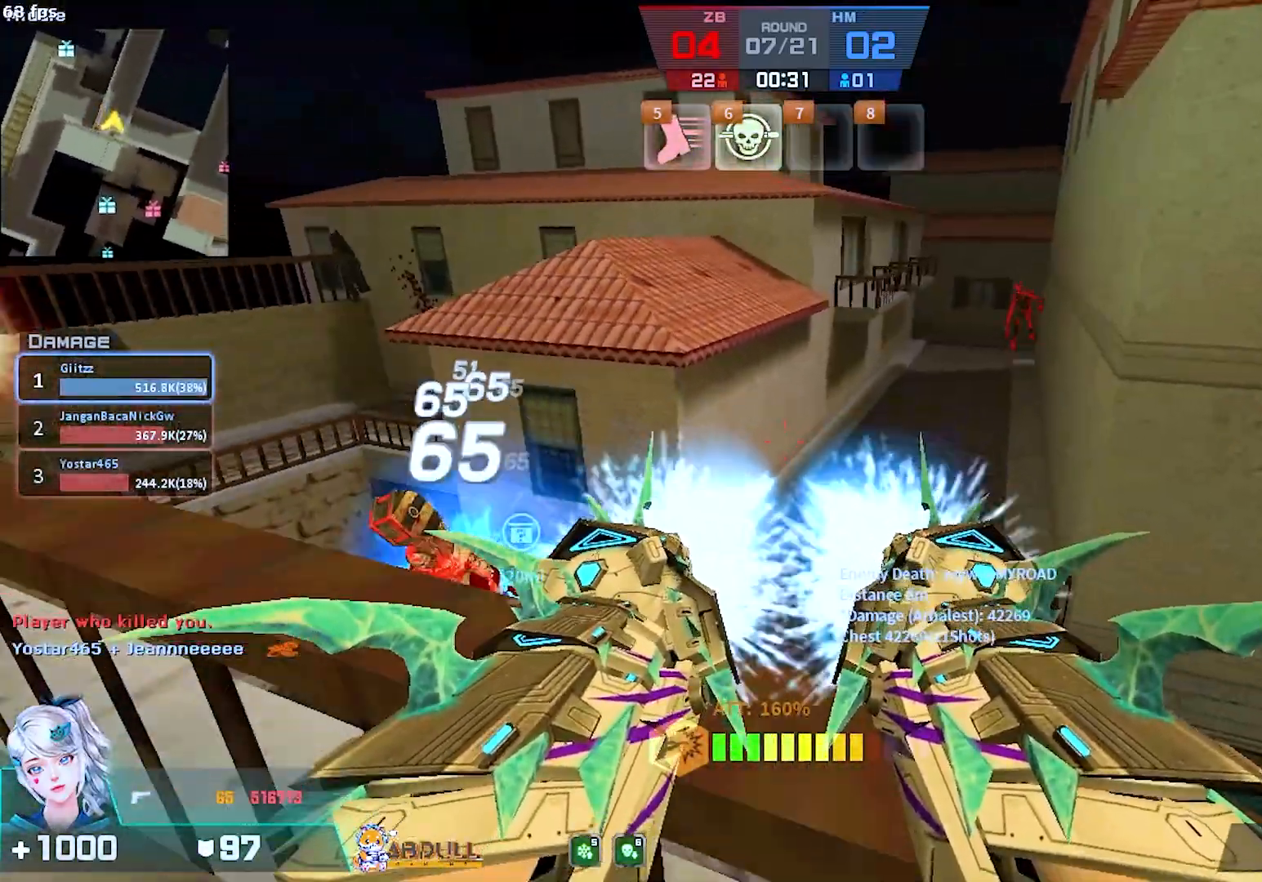
{"keys": ["w"], "mouse": ["left"], "events": [[250, "w", "down"], [333, "d", "up"]]}
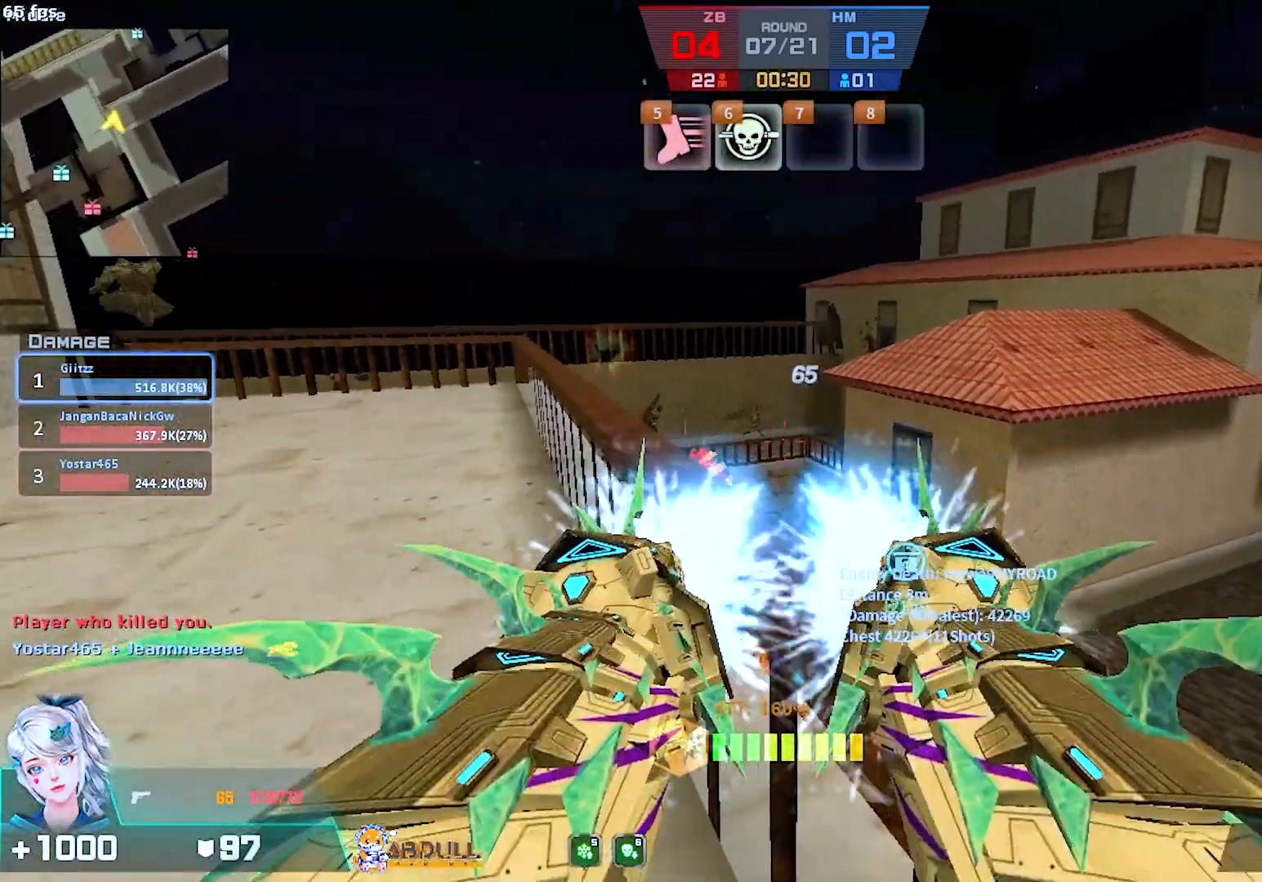
{"keys": ["a", "w"], "mouse": ["left"], "events": [[67, "d", "down"], [150, "w", "up"], [333, "w", "down"], [350, "d", "up"], [417, "a", "down"]]}
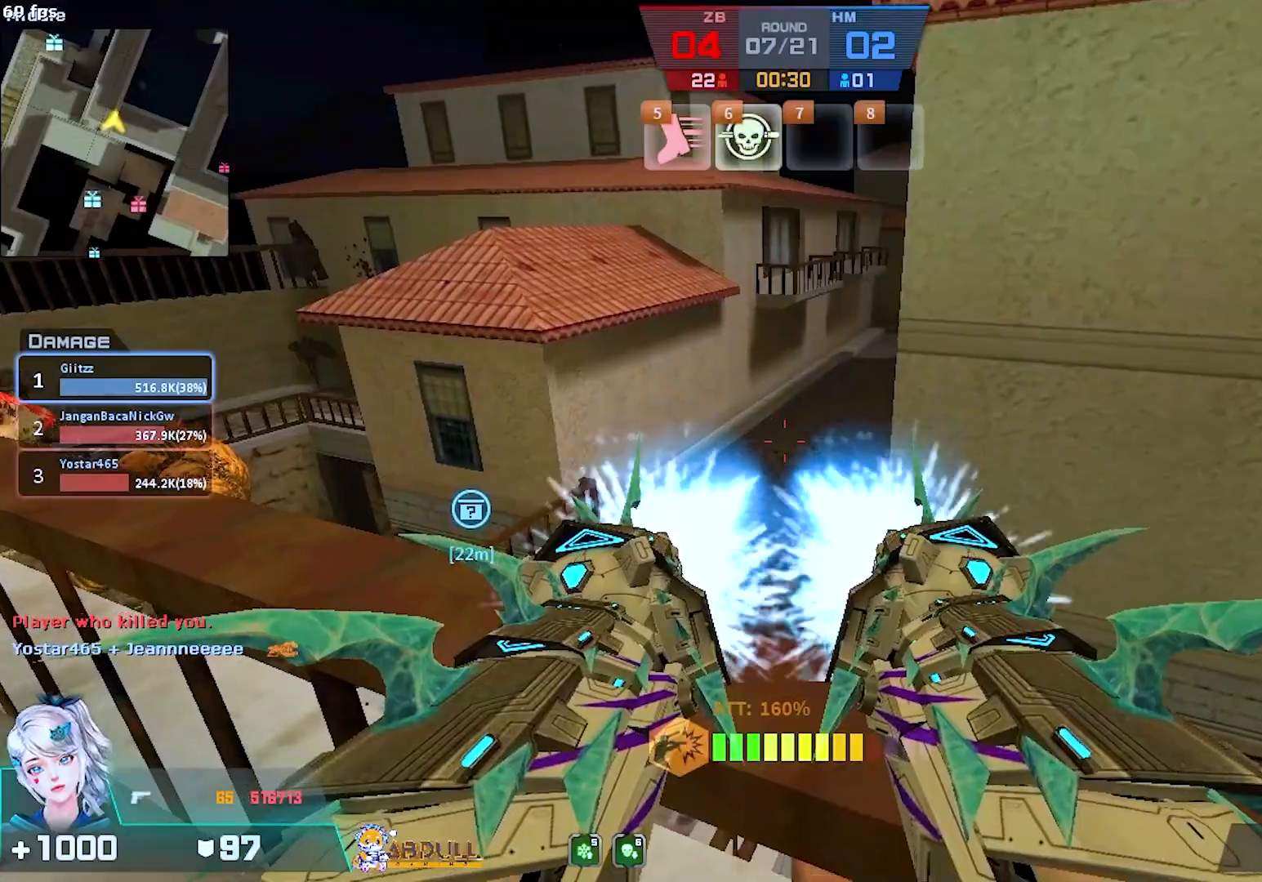
{"keys": ["w"], "mouse": ["left"], "events": [[200, "a", "up"], [250, "d", "down"], [450, "d", "up"]]}
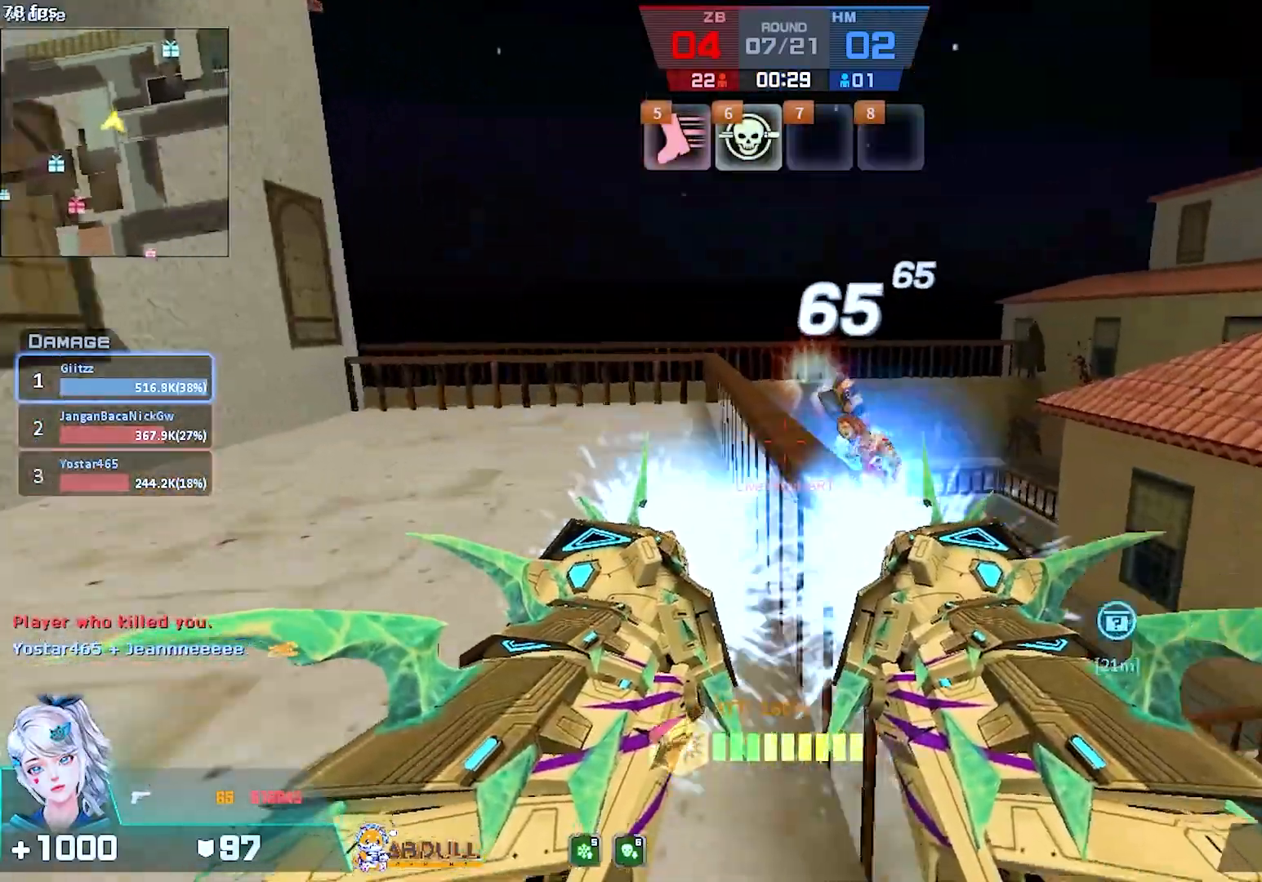
{"keys": ["1", "d"], "mouse": ["left"], "events": [[67, "d", "down"], [100, "w", "up"], [450, "1", "down"]]}
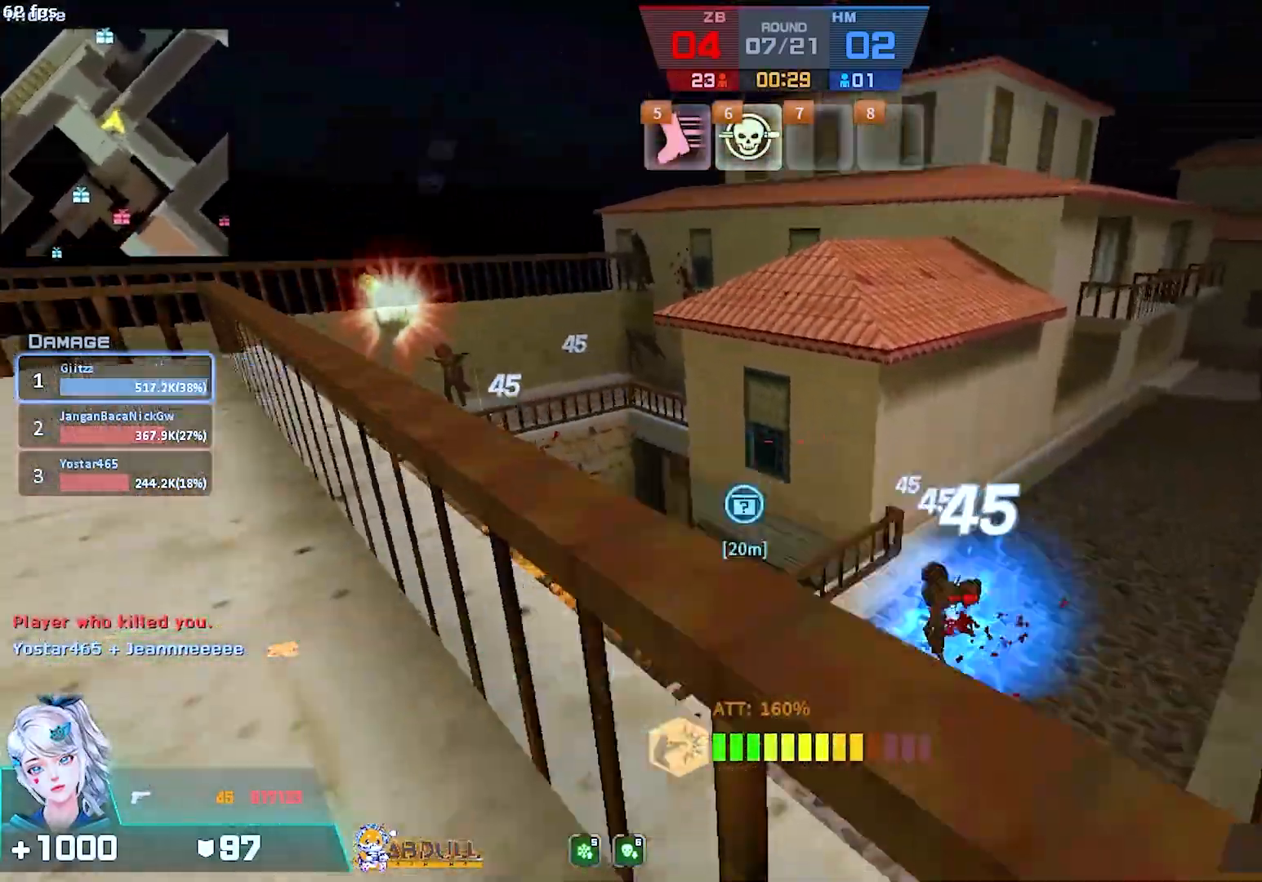
{"keys": [], "mouse": [], "events": [[50, "1", "up"], [67, "mouse_left", "up"], [250, "s", "down"], [367, "d", "up"], [467, "s", "up"]]}
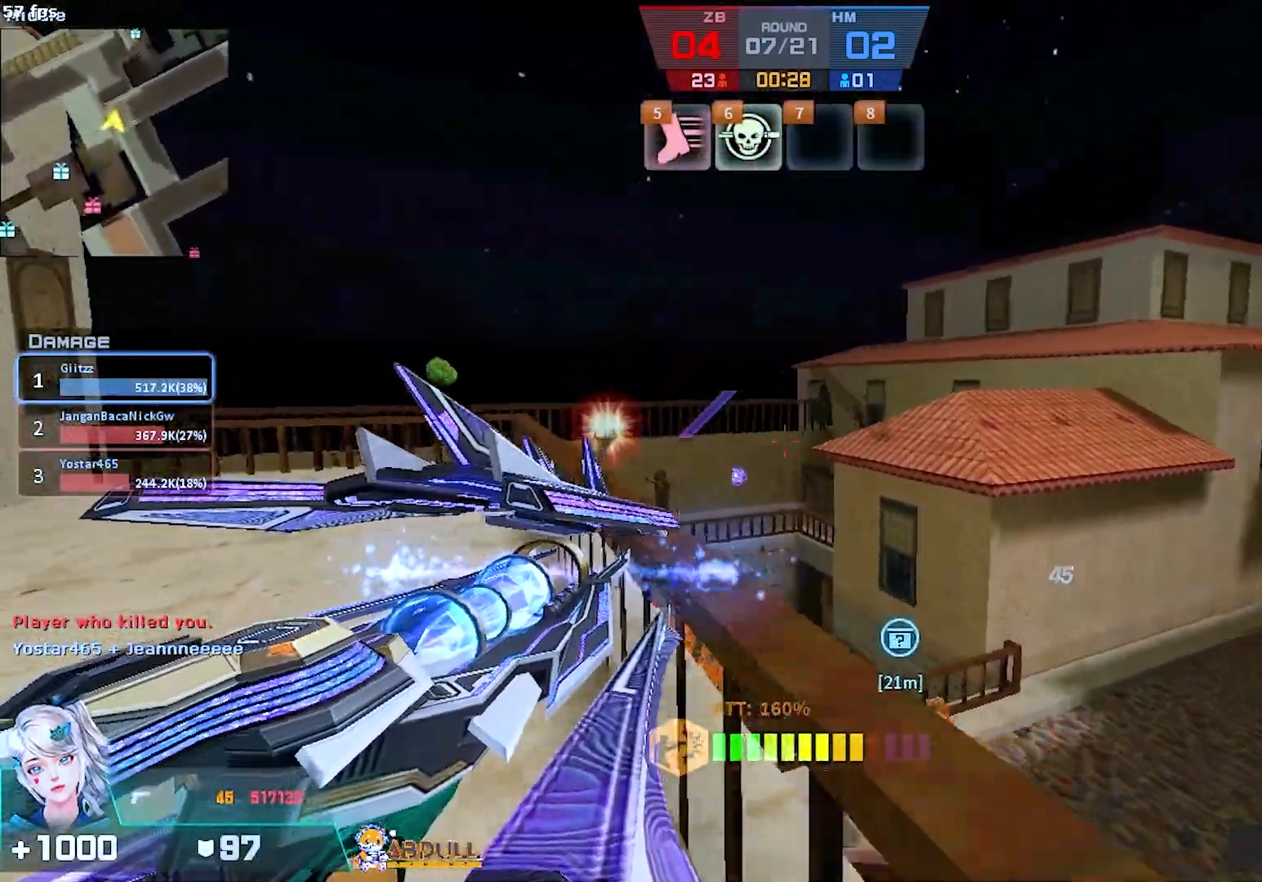
{"keys": [], "mouse": ["right"], "events": [[133, "a", "down"], [133, "mouse_right", "down"], [200, "a", "up"], [267, "d", "down"], [300, "d", "up"]]}
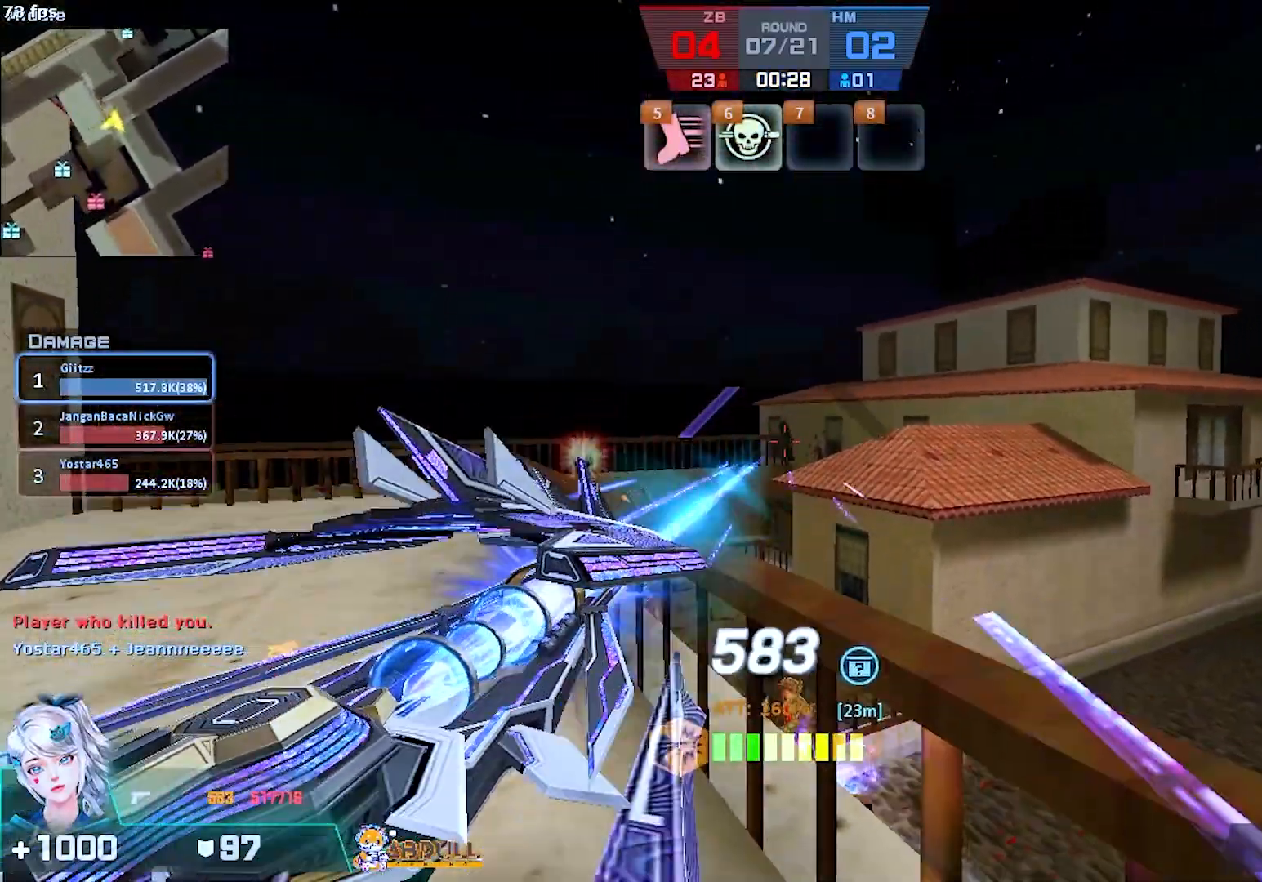
{"keys": [], "mouse": ["left"], "events": [[50, "mouse_left", "down"], [50, "mouse_right", "up"]]}
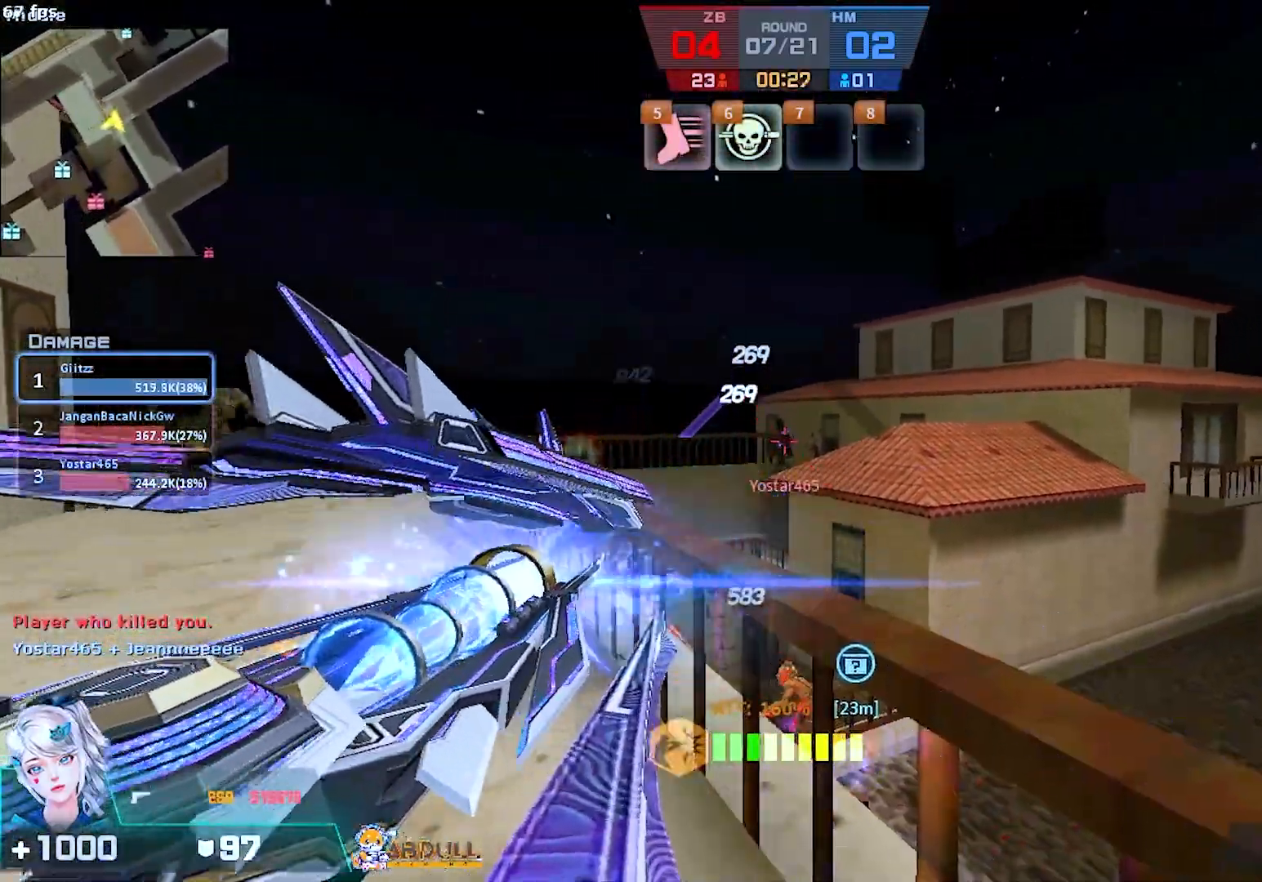
{"keys": ["a"], "mouse": [], "events": [[33, "t", "down"], [133, "t", "up"], [433, "a", "down"], [433, "mouse_left", "up"]]}